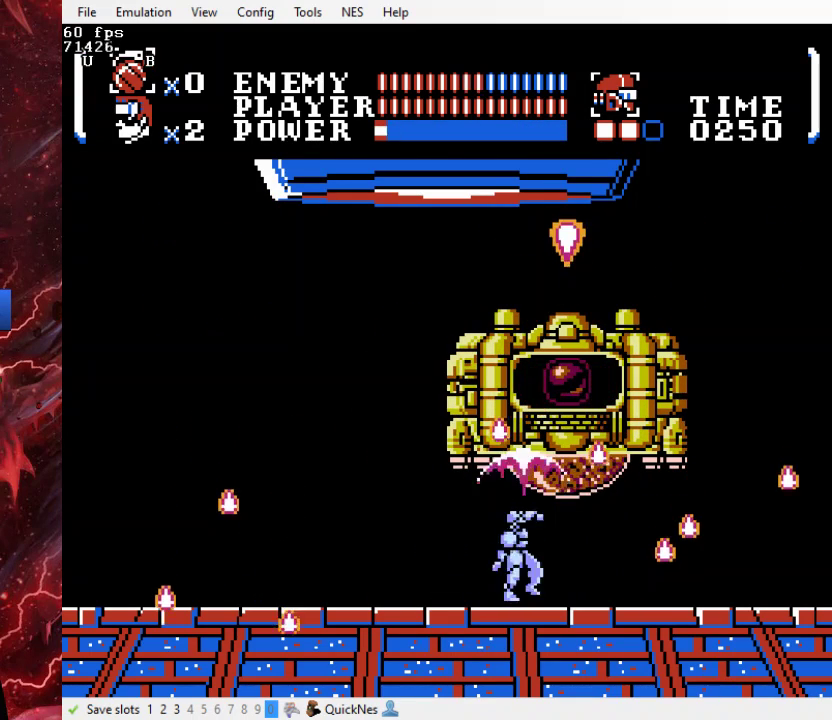
Gameplay with a controller (Xbox layout); each line is a JSON object with the inputs held at the frame after it. "events" lists button and stick changes between this image and that frame as [ms after this image, input, new state], when the widget could be followed in between. Not read: L3 R3 left_stick right_stick.
{"buttons": ["Y", "DPAD_UP"], "events": [[100, "DPAD_RIGHT", "down"], [133, "DPAD_UP", "up"], [200, "DPAD_UP", "down"], [333, "DPAD_RIGHT", "up"], [333, "Y", "down"], [400, "Y", "up"], [467, "Y", "down"]]}
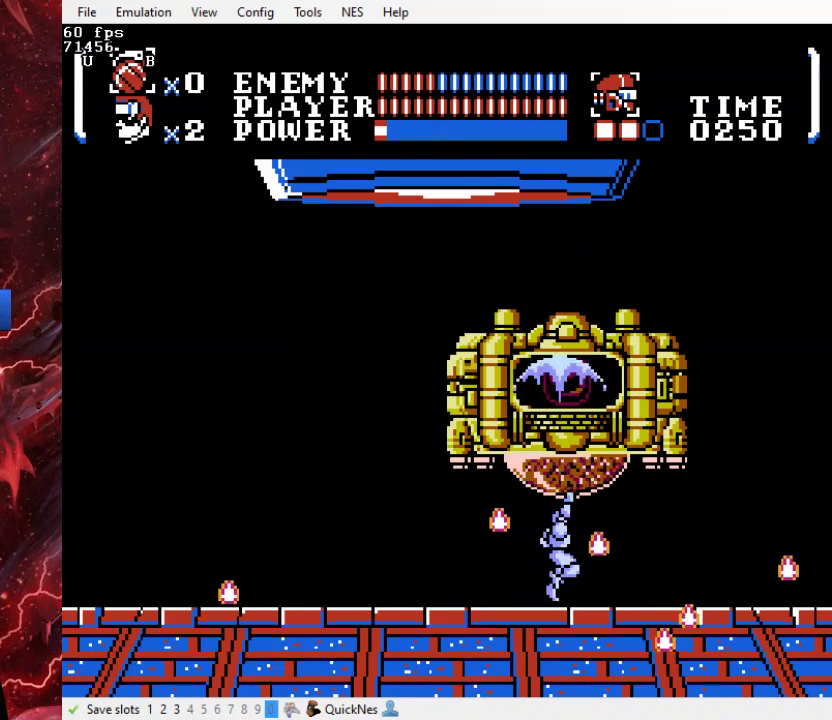
{"buttons": [], "events": [[33, "Y", "up"], [100, "Y", "down"], [167, "Y", "up"], [233, "Y", "down"], [300, "Y", "up"], [433, "DPAD_UP", "up"]]}
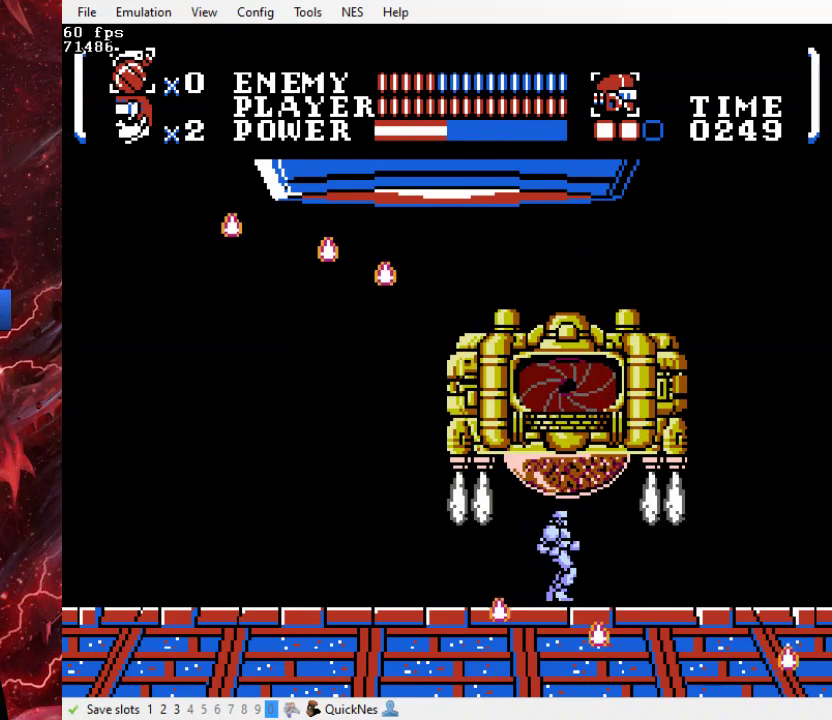
{"buttons": [], "events": [[33, "DPAD_RIGHT", "down"], [233, "DPAD_RIGHT", "up"], [300, "DPAD_RIGHT", "down"], [467, "DPAD_RIGHT", "up"]]}
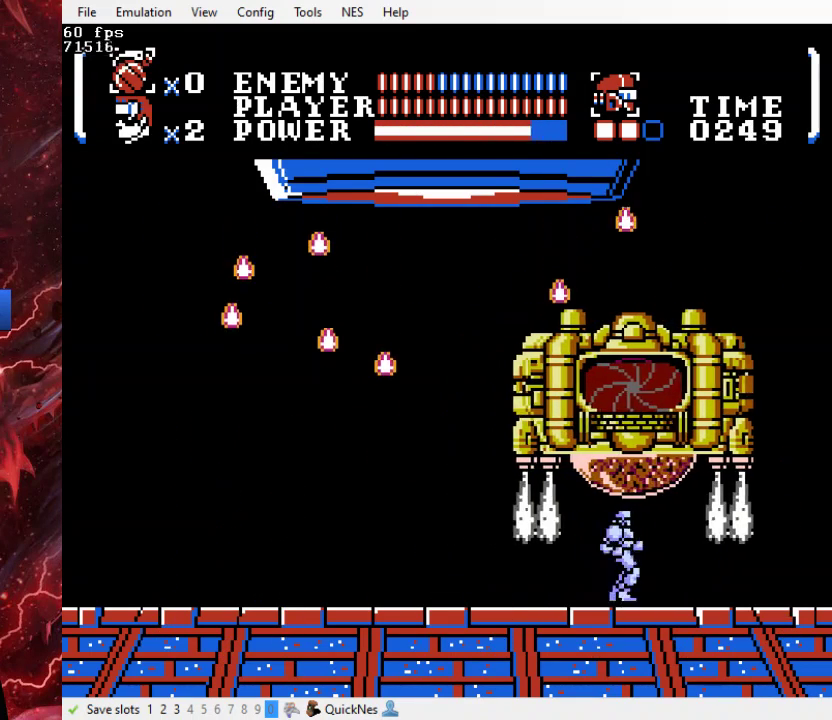
{"buttons": ["DPAD_LEFT"], "events": [[33, "DPAD_LEFT", "down"]]}